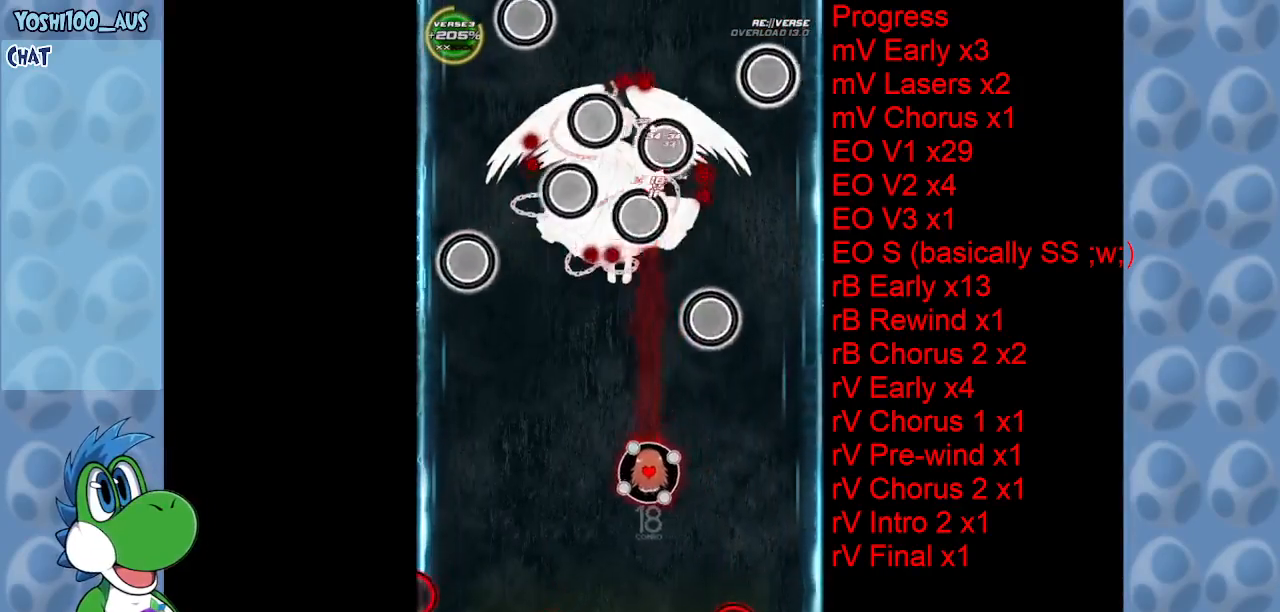
Gameplay with keyboard; each line is a JSON object with the keys held at the frame after it. "events" lists presses ("down") and releases ("up") of "c", "down", "left", "right", "up", "x" and "z" between this image and that frame as [ms after this image, input, new state], when the widget could be followed in between. No other keys are recorded. Mouse input is not recorded.
{"keys": ["down", "left"], "events": [[16, "z", "up"], [266, "z", "down"], [383, "z", "up"]]}
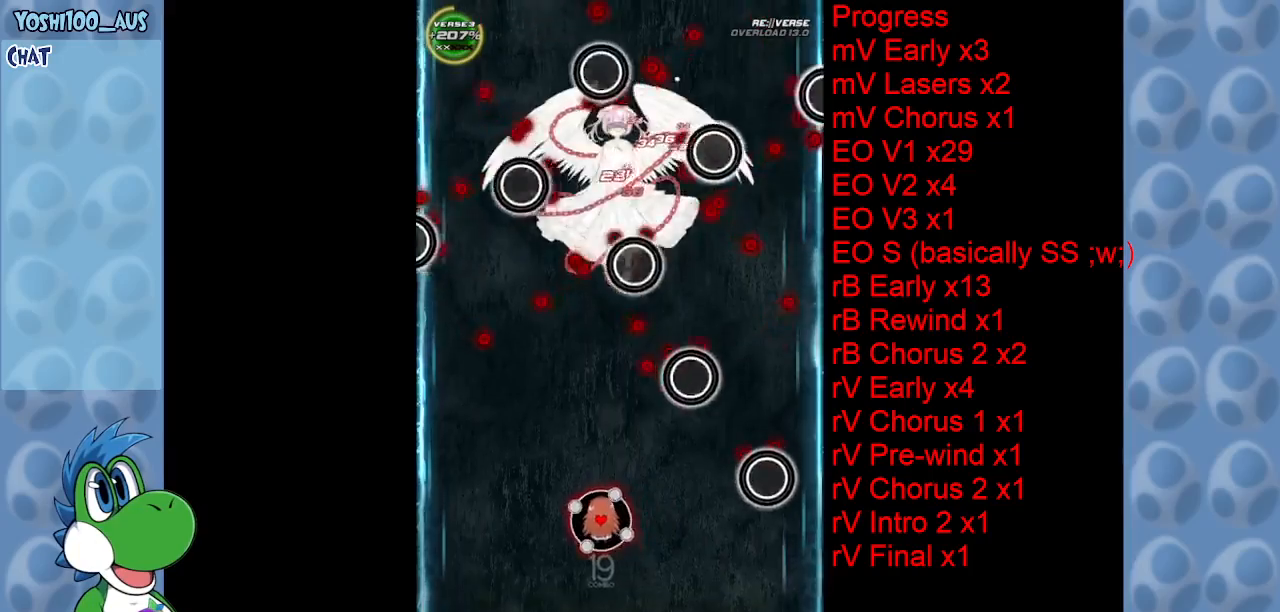
{"keys": ["down", "left", "z"], "events": [[83, "z", "down"], [233, "z", "up"], [500, "z", "down"]]}
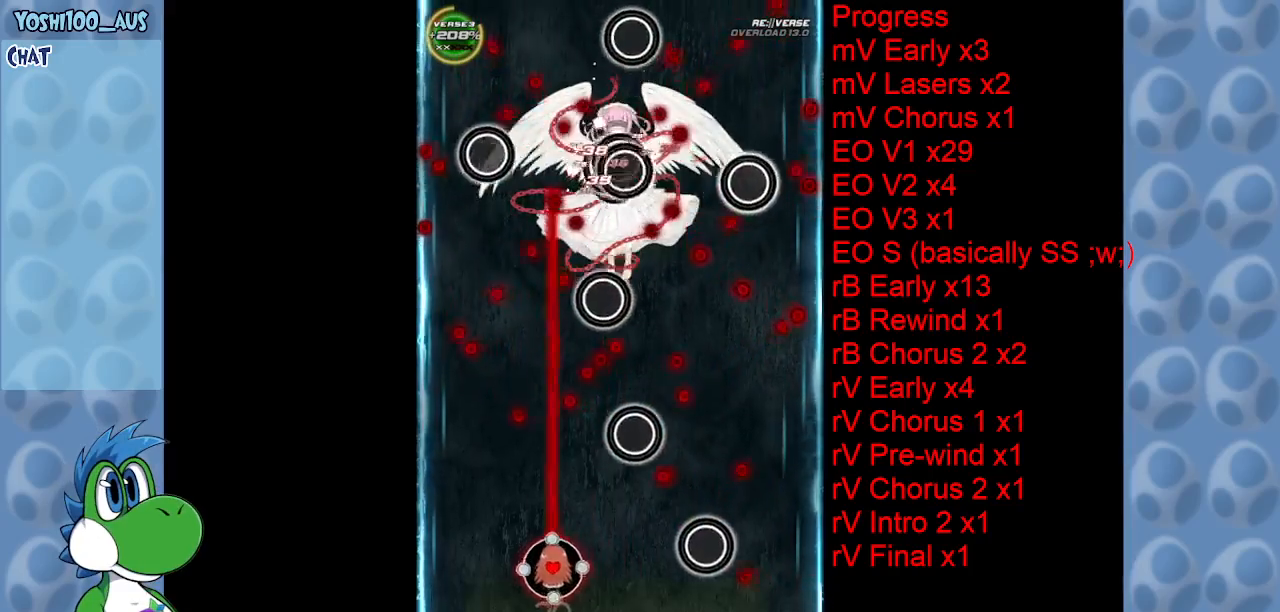
{"keys": ["right", "up", "x"], "events": [[150, "z", "up"], [233, "down", "up"], [233, "left", "up"], [383, "x", "down"], [433, "up", "down"], [466, "right", "down"]]}
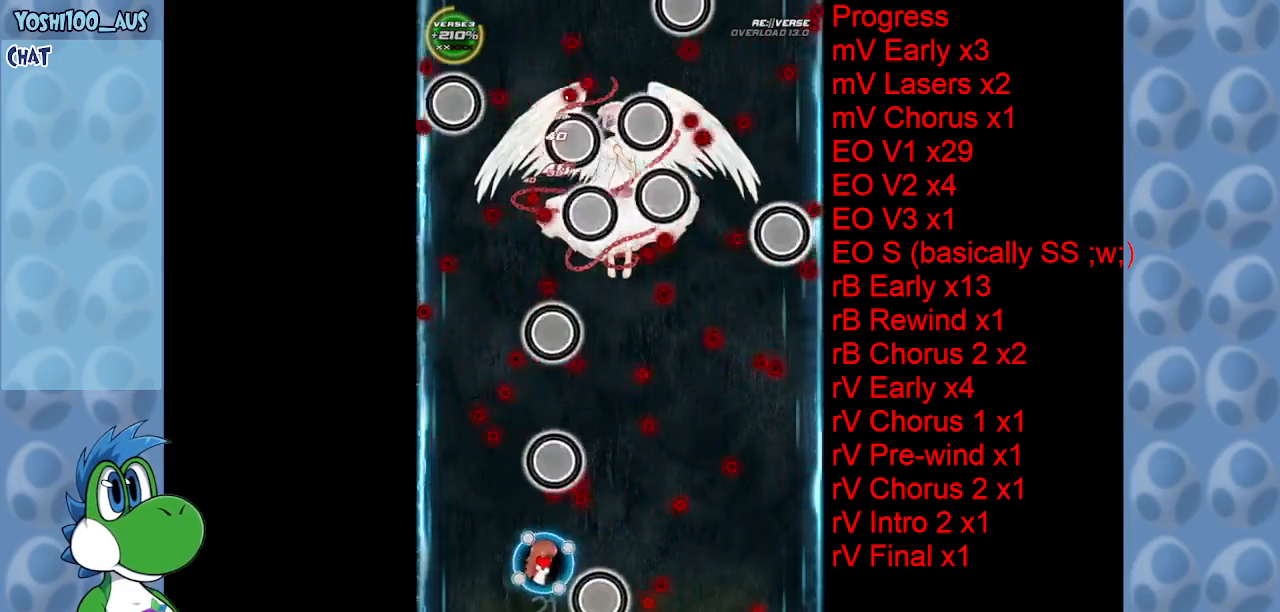
{"keys": ["right"], "events": [[66, "up", "up"], [66, "x", "up"], [300, "z", "down"], [433, "z", "up"]]}
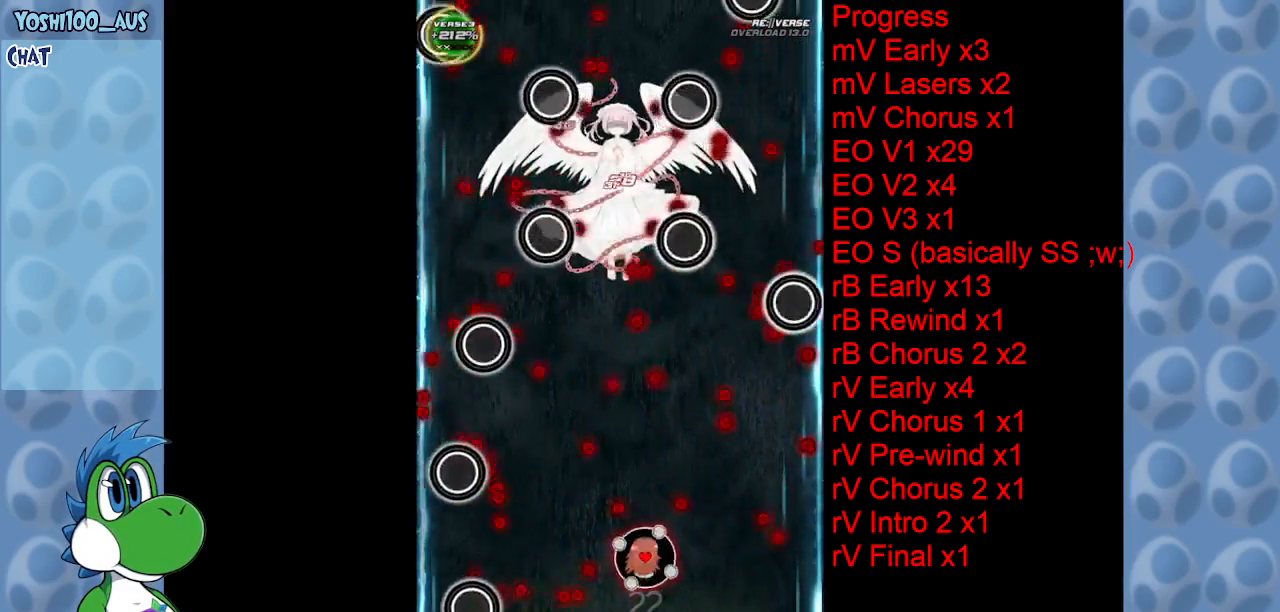
{"keys": ["z"], "events": [[83, "right", "up"], [116, "z", "down"], [316, "z", "up"], [500, "z", "down"]]}
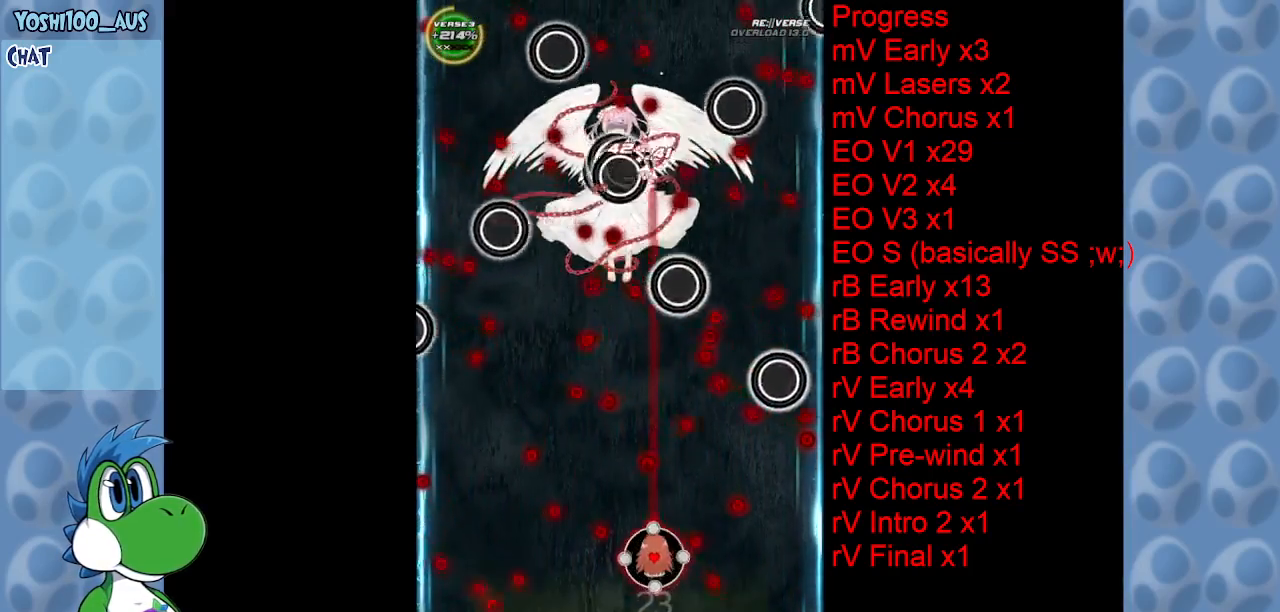
{"keys": ["left", "z"], "events": [[100, "left", "down"], [200, "down", "down"], [200, "z", "up"], [383, "z", "down"], [466, "down", "up"]]}
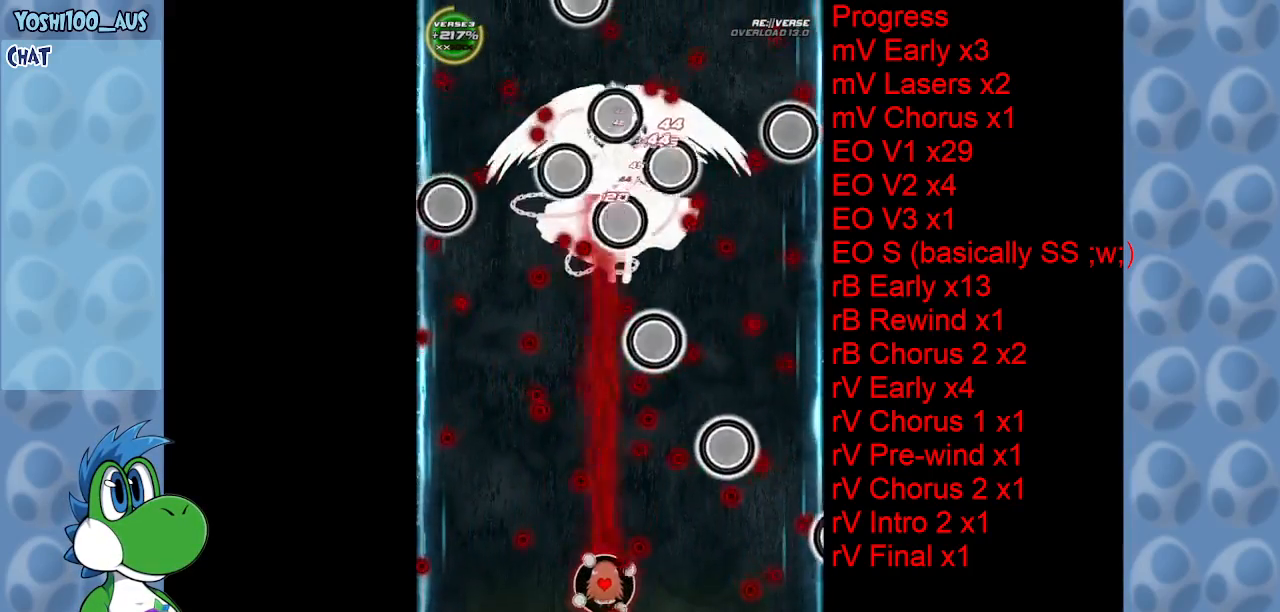
{"keys": ["left"], "events": [[16, "z", "up"], [66, "left", "up"], [200, "left", "down"], [200, "up", "down"], [200, "z", "down"], [350, "left", "up"], [350, "z", "up"], [400, "up", "up"], [483, "left", "down"]]}
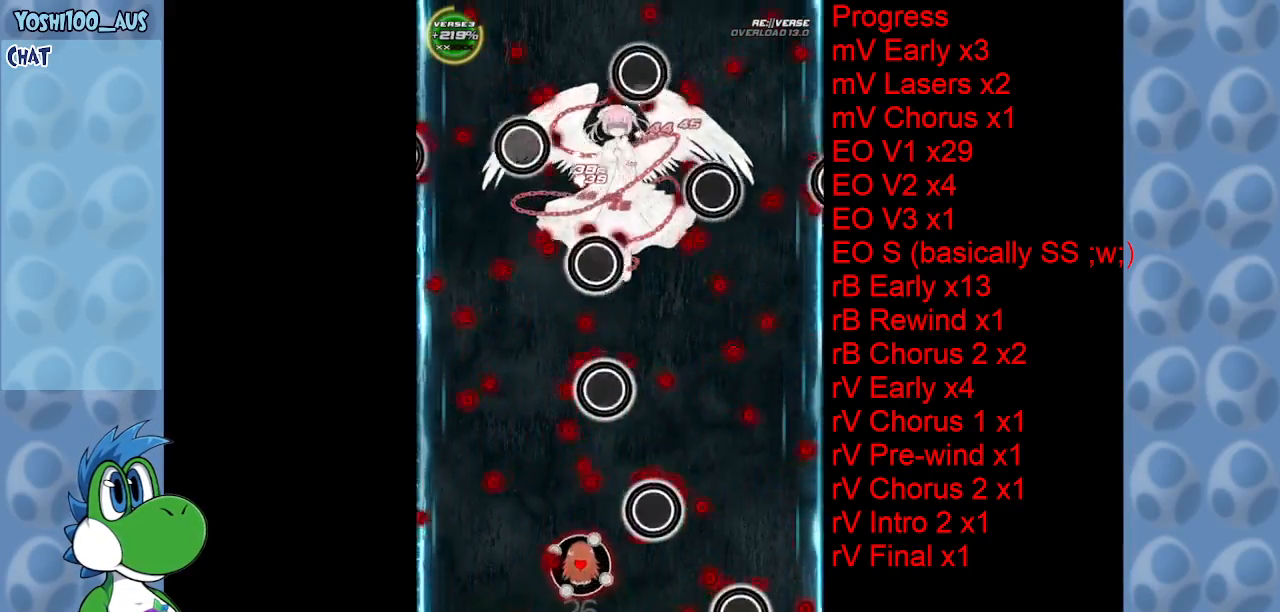
{"keys": ["down", "right", "z"], "events": [[33, "up", "down"], [83, "left", "up"], [83, "x", "down"], [116, "right", "down"], [166, "up", "up"], [266, "x", "up"], [366, "down", "down"], [450, "down", "up"], [500, "down", "down"], [500, "z", "down"]]}
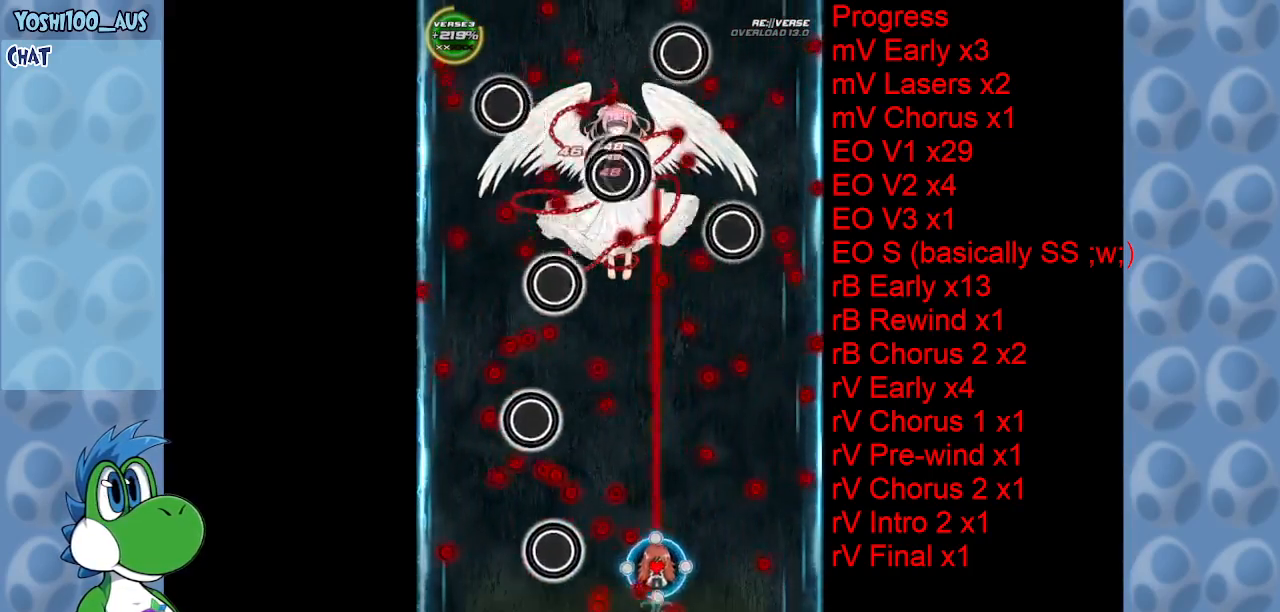
{"keys": ["left"], "events": [[100, "down", "up"], [133, "z", "up"], [233, "up", "down"], [283, "right", "up"], [333, "left", "down"], [333, "z", "down"], [366, "up", "up"], [466, "z", "up"]]}
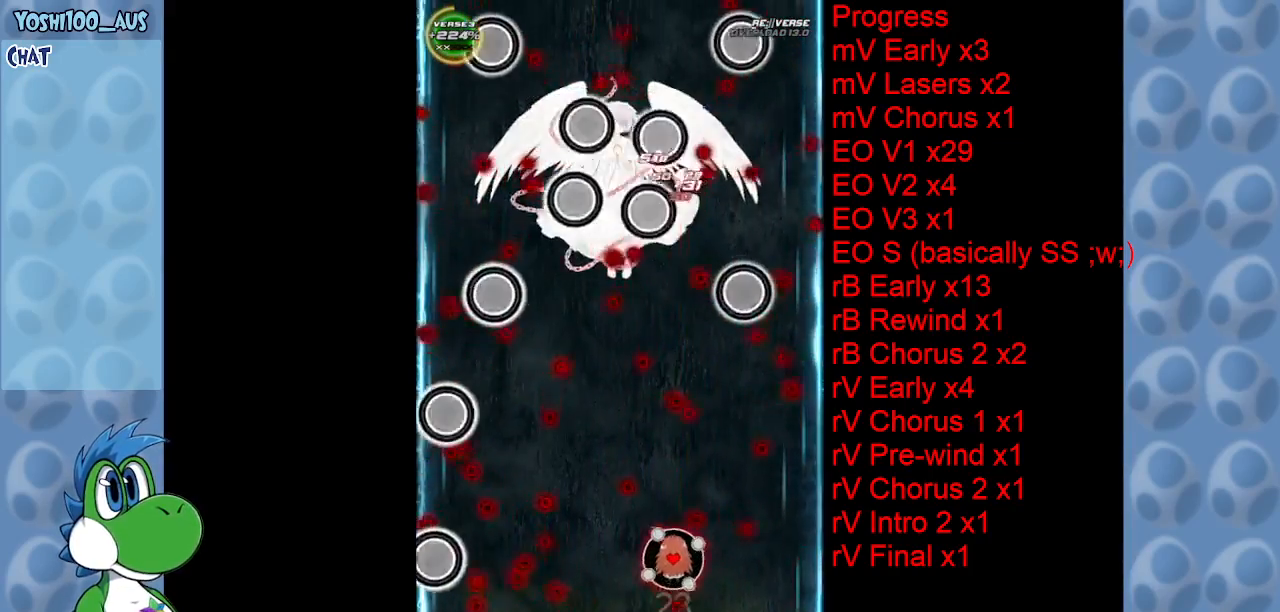
{"keys": ["left"], "events": [[216, "z", "down"], [400, "z", "up"]]}
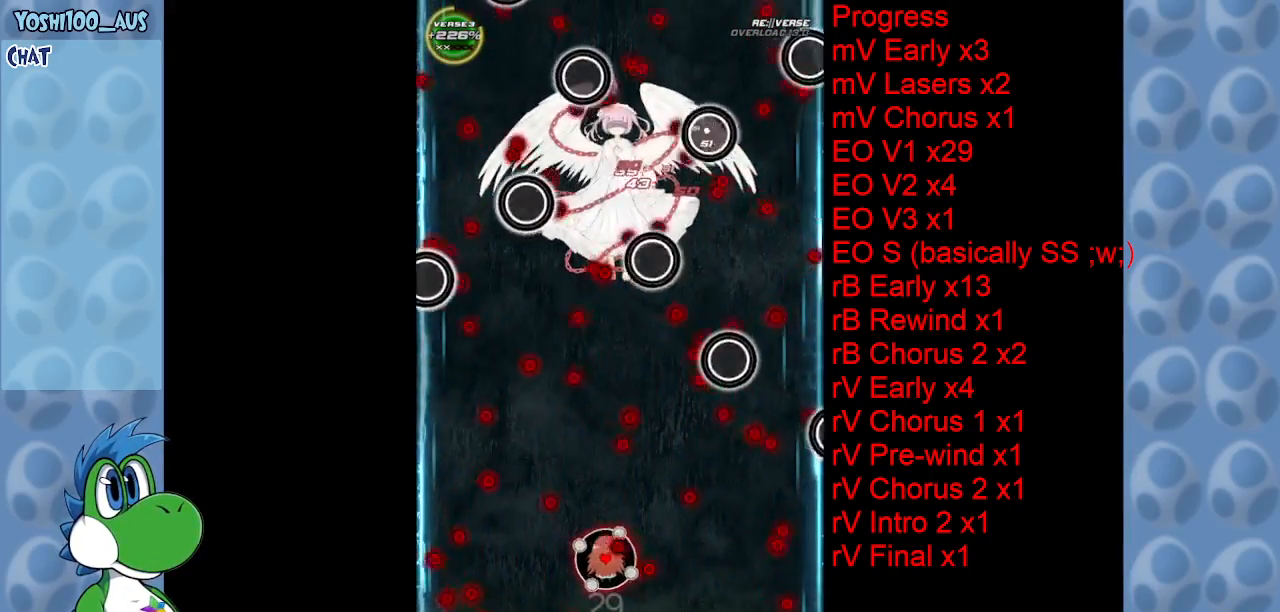
{"keys": ["down", "left", "z"], "events": [[83, "z", "down"], [133, "left", "up"], [216, "z", "up"], [366, "left", "down"], [466, "down", "down"], [466, "z", "down"]]}
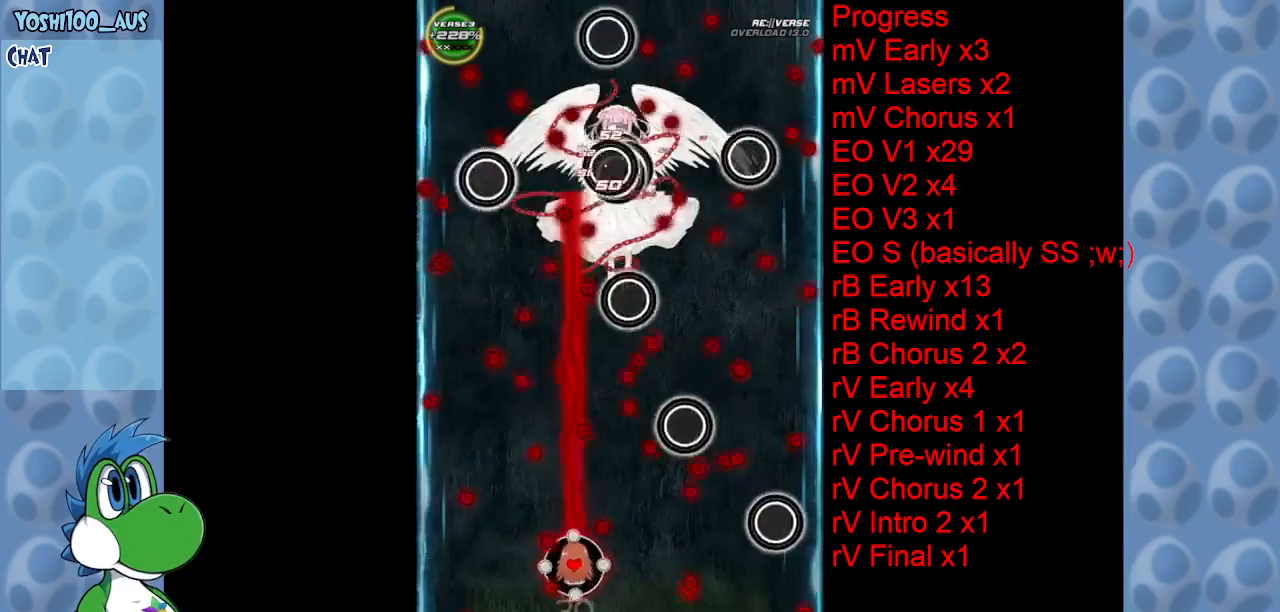
{"keys": ["up"], "events": [[100, "z", "up"], [133, "down", "up"], [383, "up", "down"], [383, "z", "down"], [416, "left", "up"], [466, "z", "up"]]}
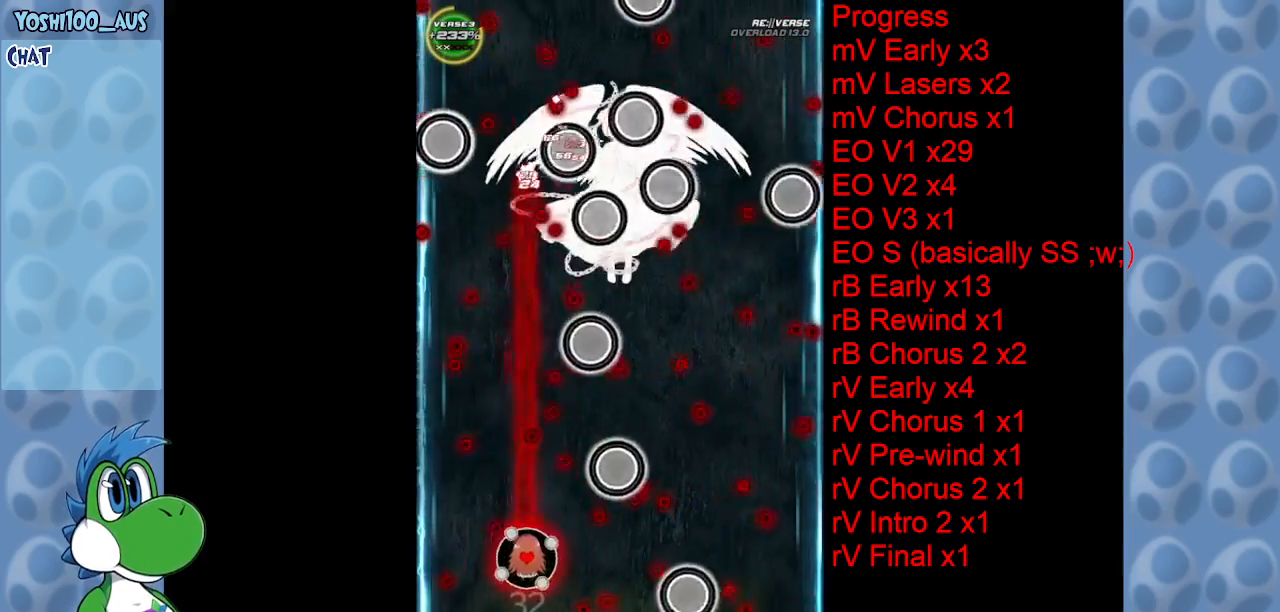
{"keys": ["right"], "events": [[200, "right", "down"], [200, "up", "up"], [200, "x", "down"], [350, "x", "up"]]}
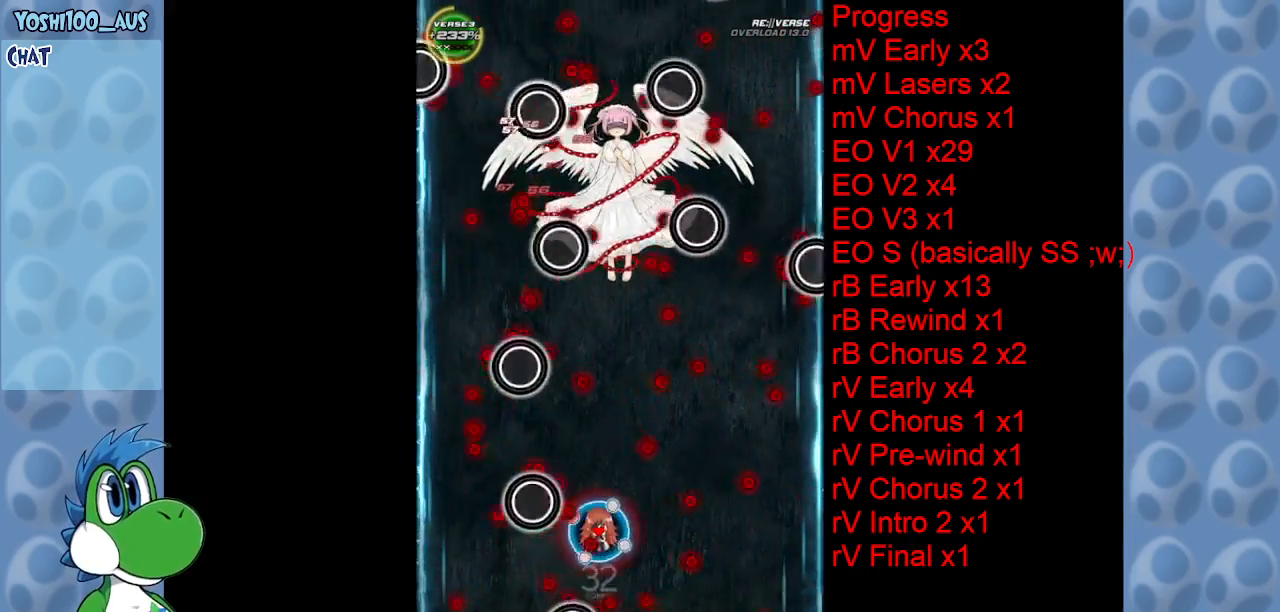
{"keys": ["z"], "events": [[83, "z", "down"], [183, "down", "down"], [283, "z", "up"], [366, "down", "up"], [416, "right", "up"], [450, "z", "down"]]}
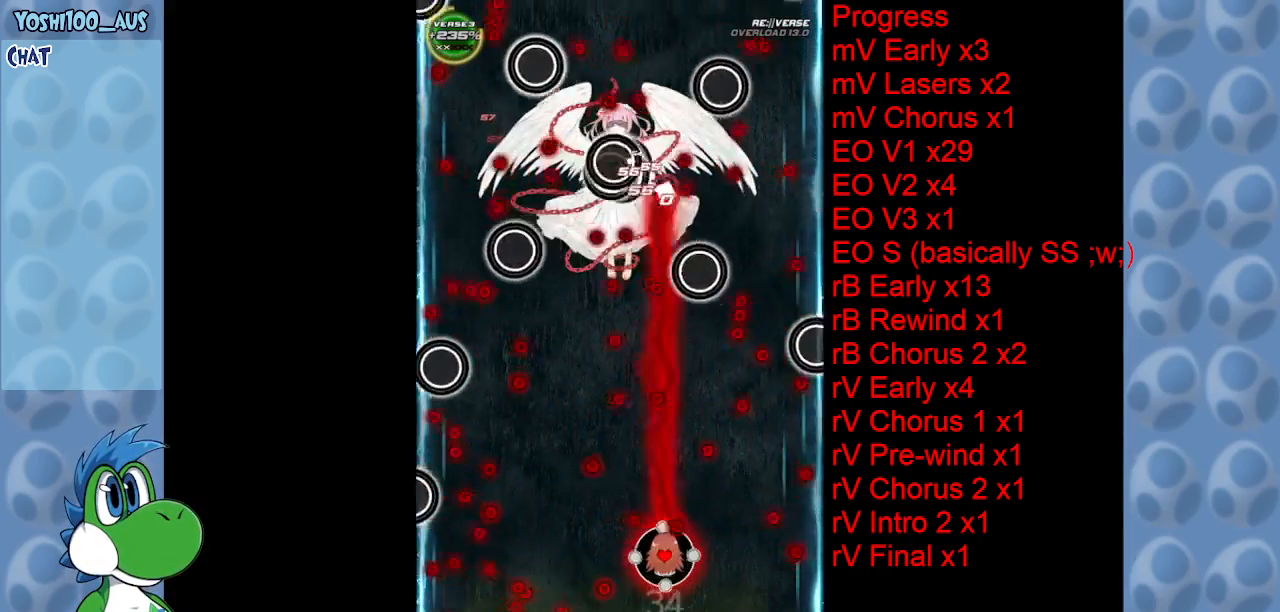
{"keys": ["left", "z"], "events": [[150, "z", "up"], [333, "z", "down"], [466, "left", "down"]]}
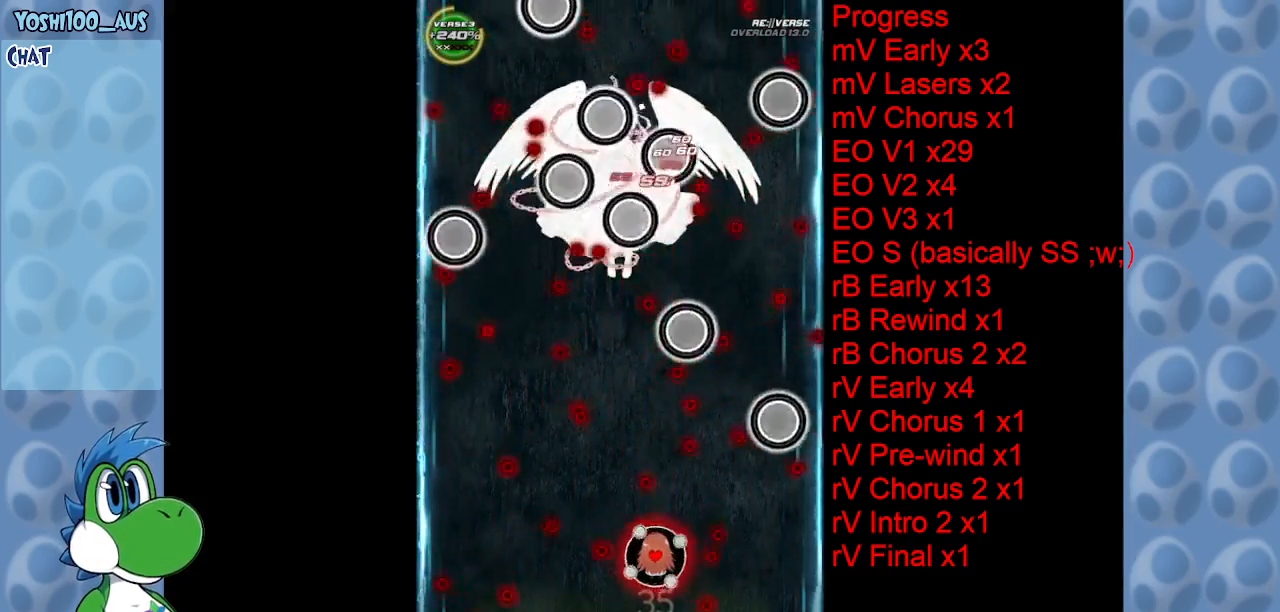
{"keys": ["down", "left"], "events": [[16, "z", "up"], [100, "down", "down"], [250, "z", "down"], [400, "z", "up"]]}
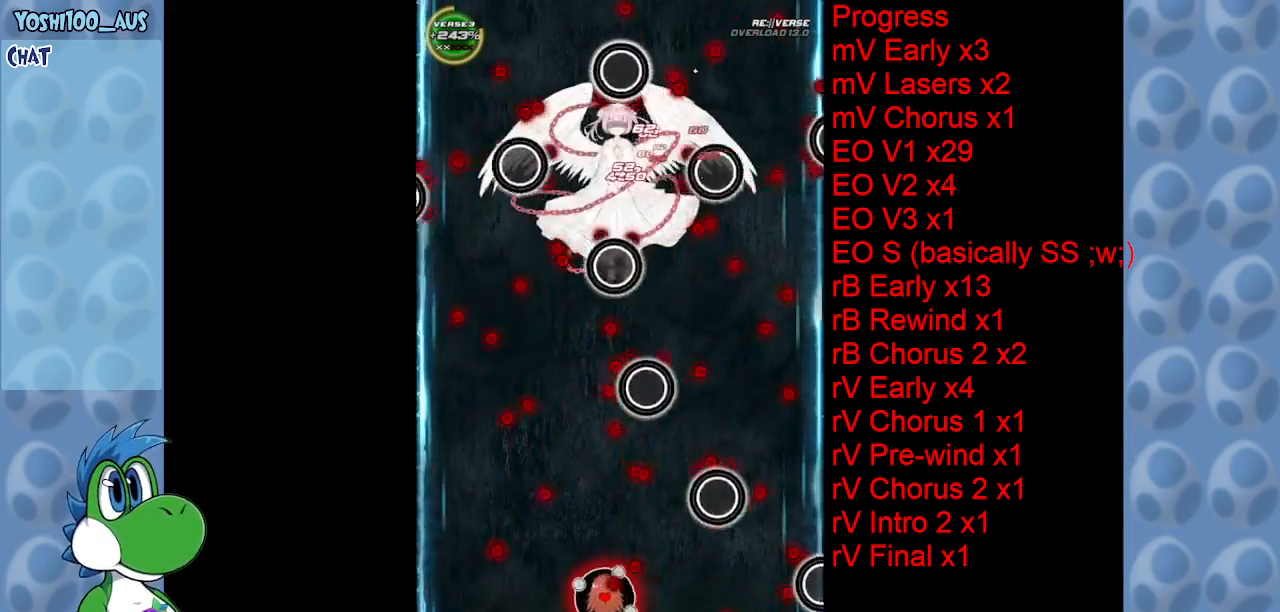
{"keys": ["left", "up", "z"], "events": [[83, "z", "down"], [216, "down", "up"], [216, "z", "up"], [450, "up", "down"], [450, "z", "down"]]}
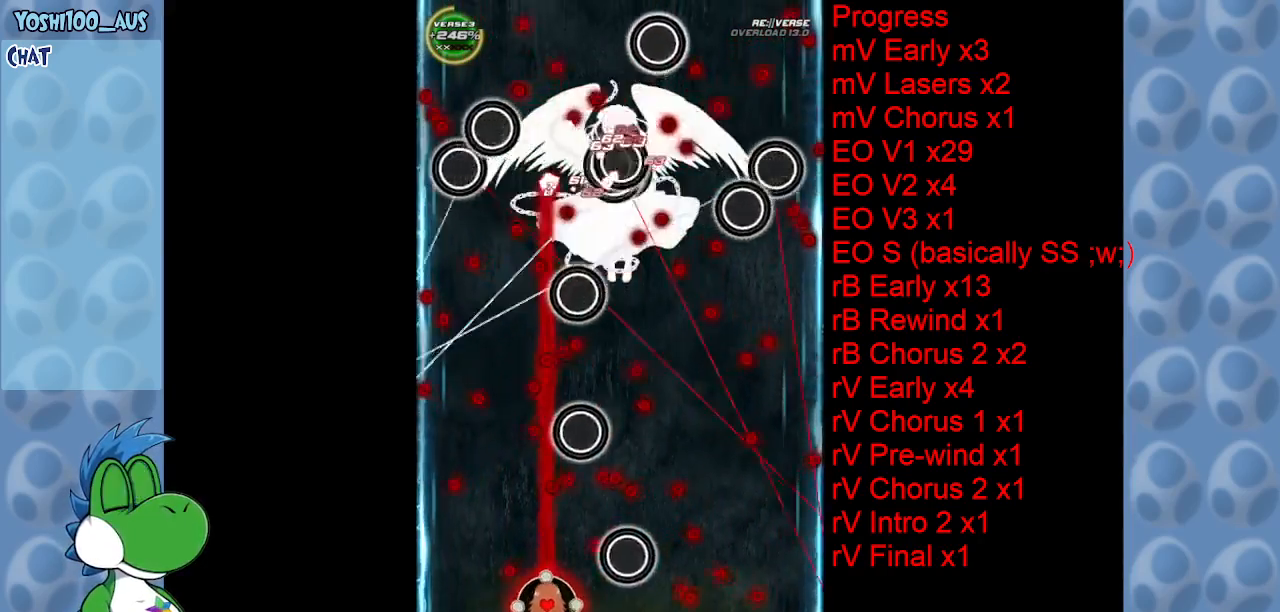
{"keys": [], "events": [[100, "z", "up"], [200, "up", "up"], [250, "left", "up"], [333, "down", "down"], [333, "z", "down"], [433, "down", "up"], [433, "z", "up"]]}
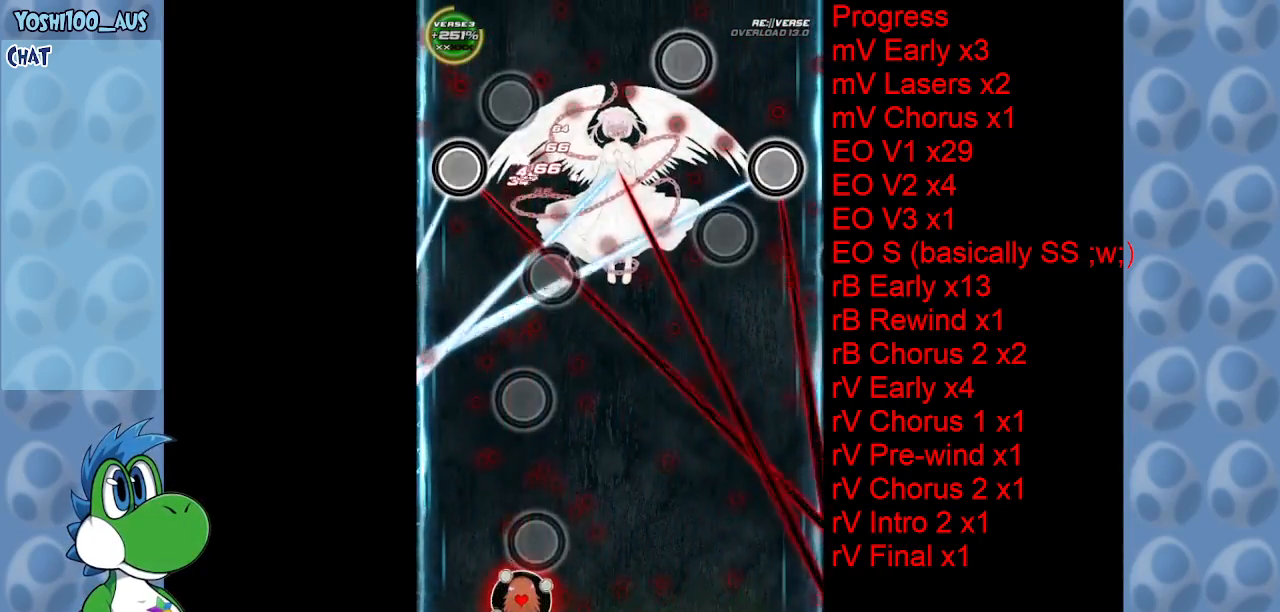
{"keys": ["right", "up"], "events": [[166, "c", "down"], [166, "right", "down"], [300, "c", "up"], [400, "up", "down"]]}
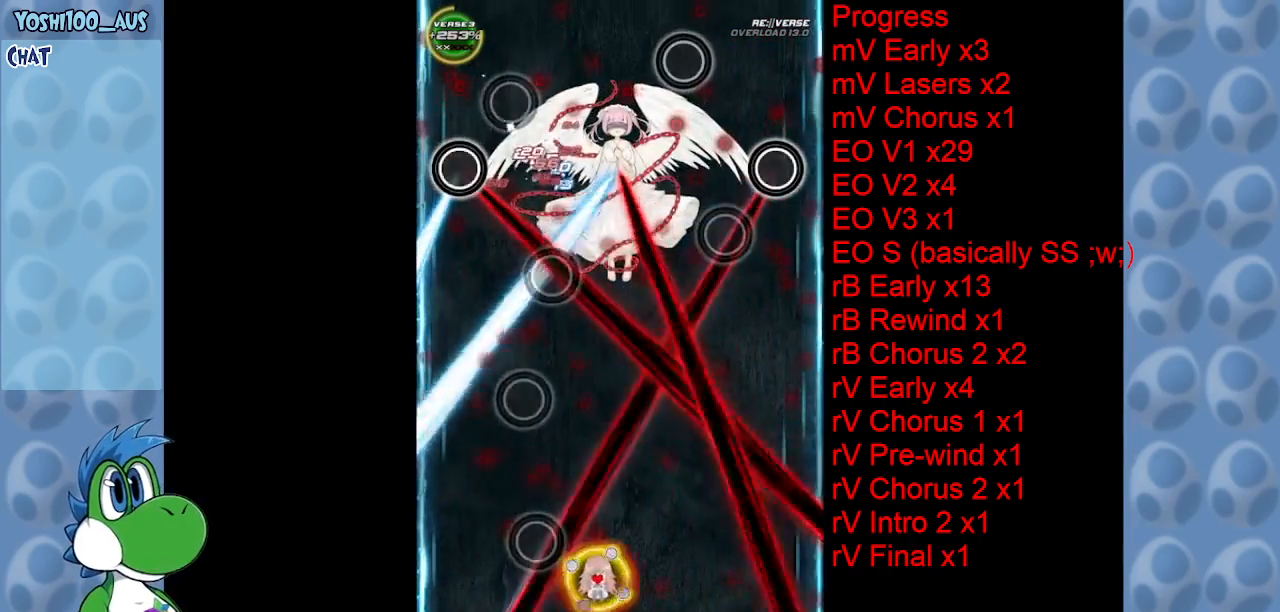
{"keys": ["right", "z"], "events": [[33, "x", "down"], [166, "up", "up"], [166, "x", "up"], [416, "z", "down"]]}
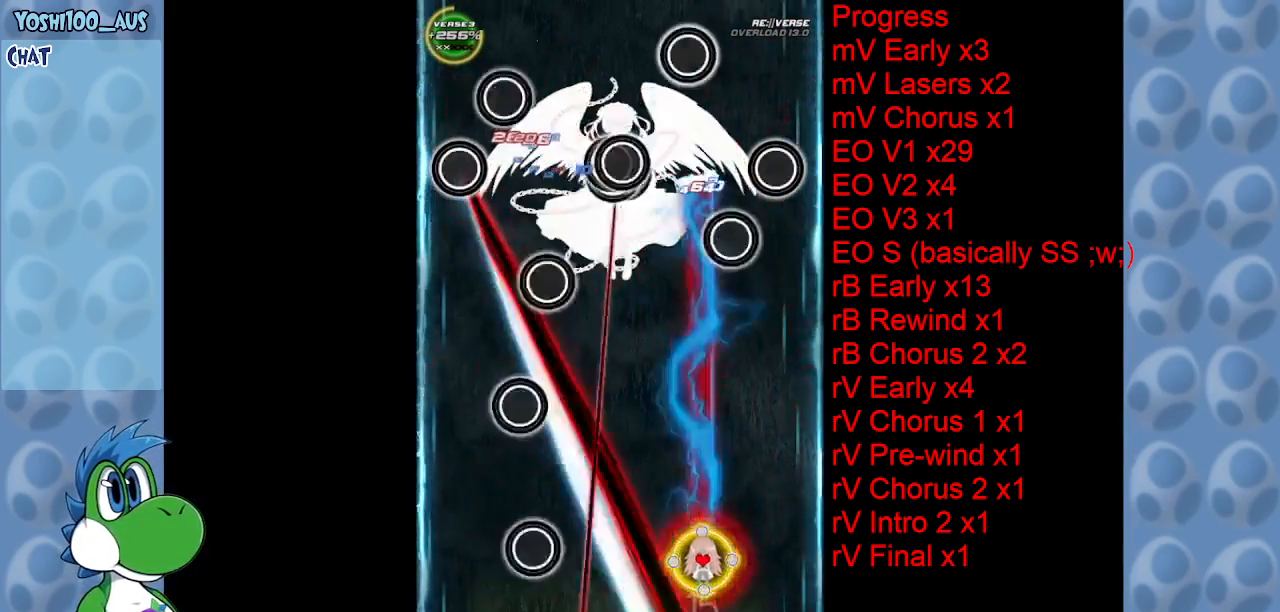
{"keys": [], "events": [[50, "right", "up"], [100, "z", "up"], [333, "z", "down"], [466, "z", "up"]]}
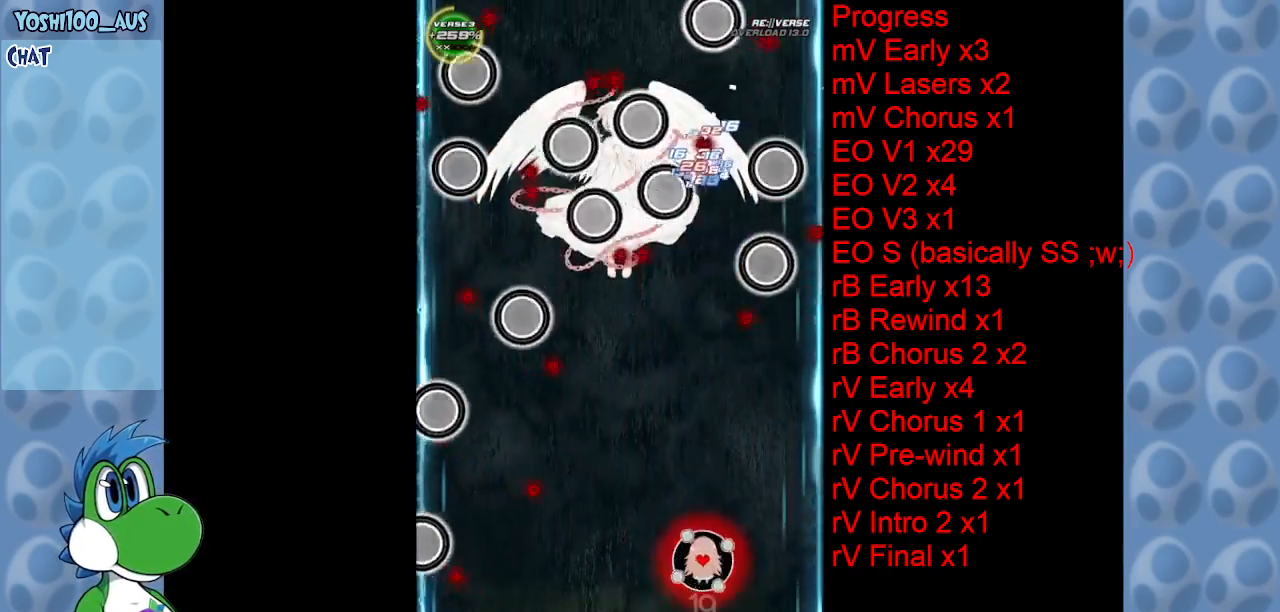
{"keys": ["down", "left"], "events": [[150, "z", "down"], [216, "down", "down"], [216, "left", "down"], [300, "z", "up"]]}
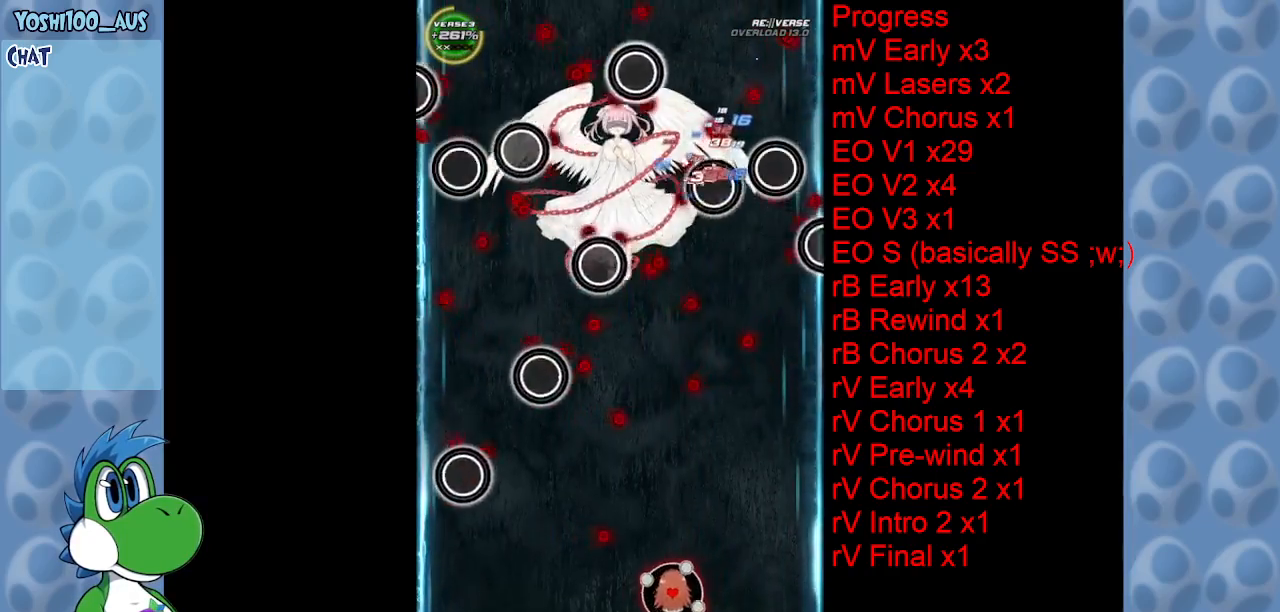
{"keys": ["right", "up", "z"], "events": [[33, "z", "down"], [183, "down", "up"], [216, "z", "up"], [316, "left", "up"], [466, "right", "down"], [466, "z", "down"], [500, "up", "down"]]}
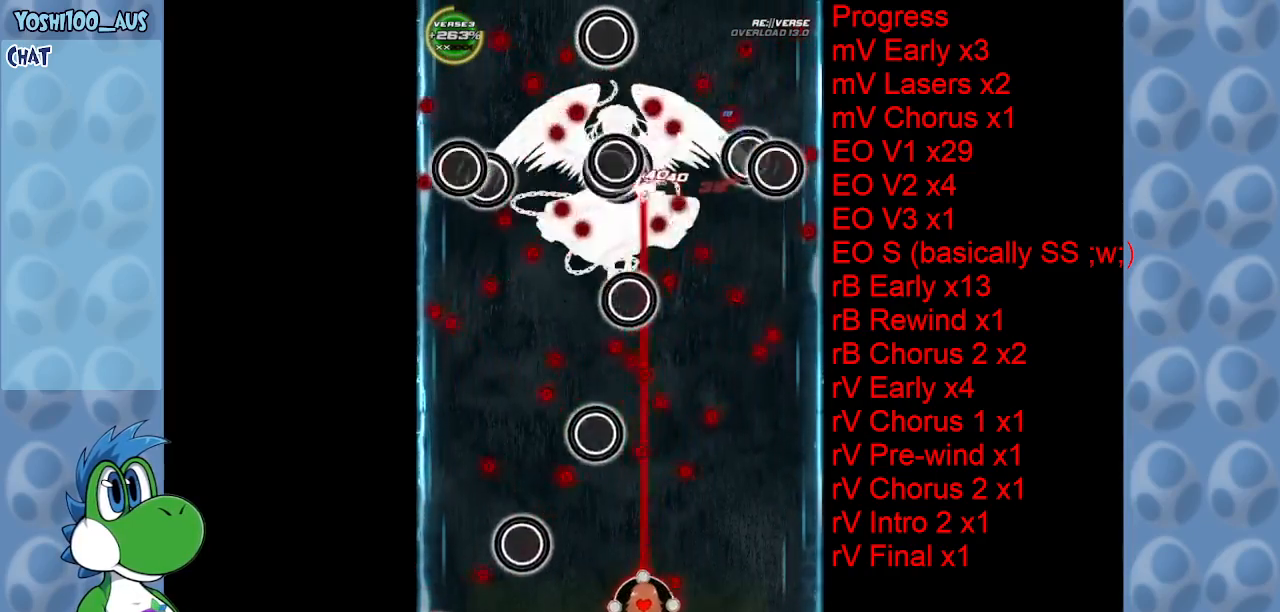
{"keys": ["left"], "events": [[100, "z", "up"], [333, "x", "down"], [433, "left", "down"], [433, "right", "up"], [466, "up", "up"], [466, "x", "up"]]}
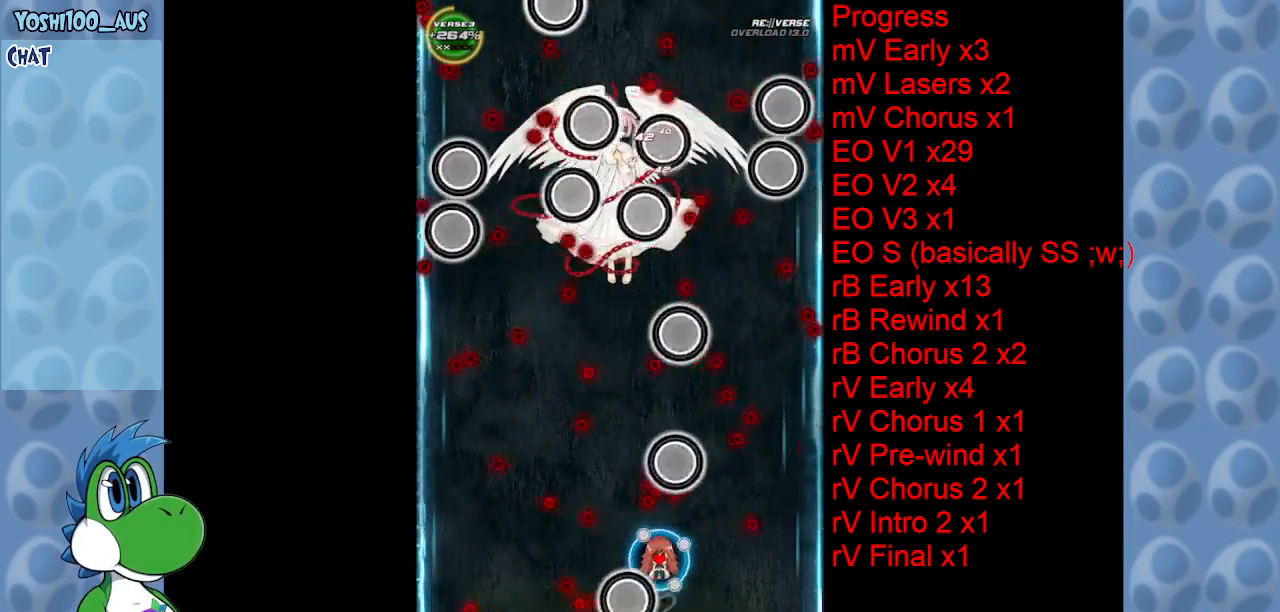
{"keys": [], "events": [[200, "z", "down"], [383, "left", "up"], [383, "z", "up"]]}
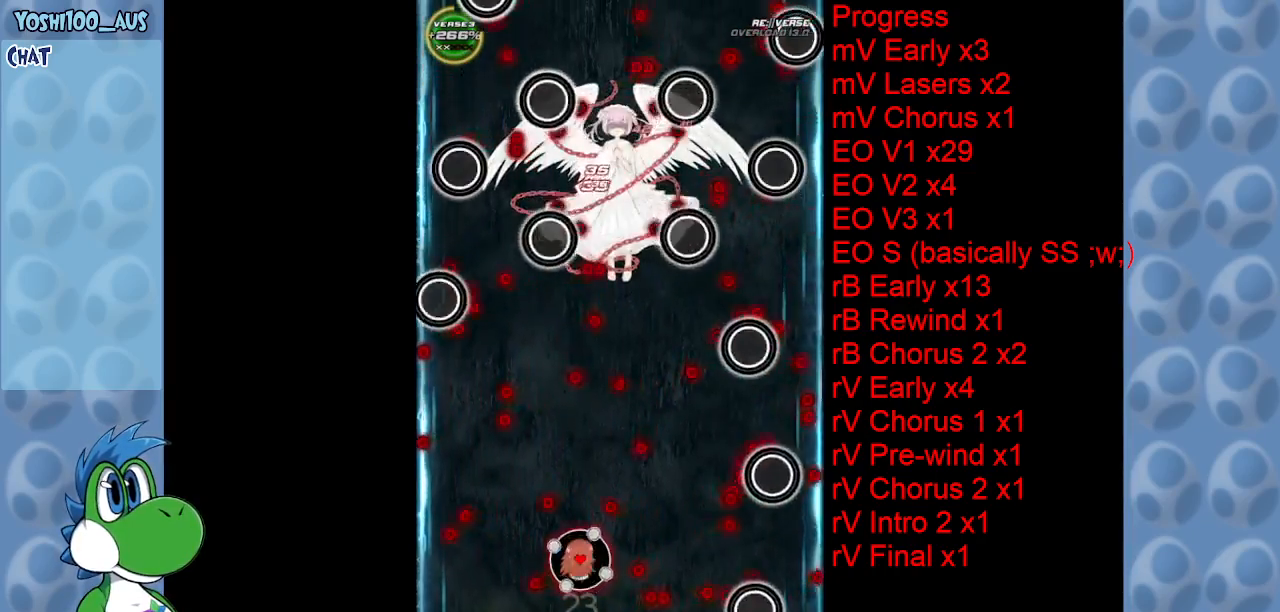
{"keys": ["right", "z"], "events": [[83, "right", "down"], [116, "z", "down"], [283, "z", "up"], [500, "z", "down"]]}
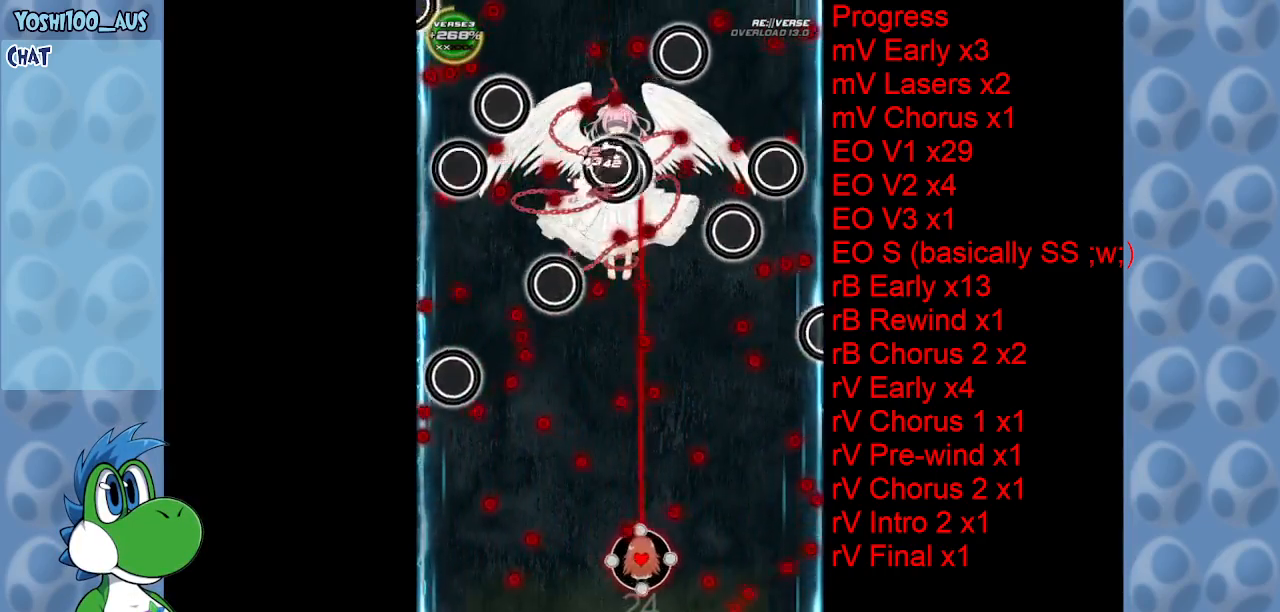
{"keys": [], "events": [[100, "z", "up"], [233, "right", "up"], [333, "z", "down"], [483, "z", "up"]]}
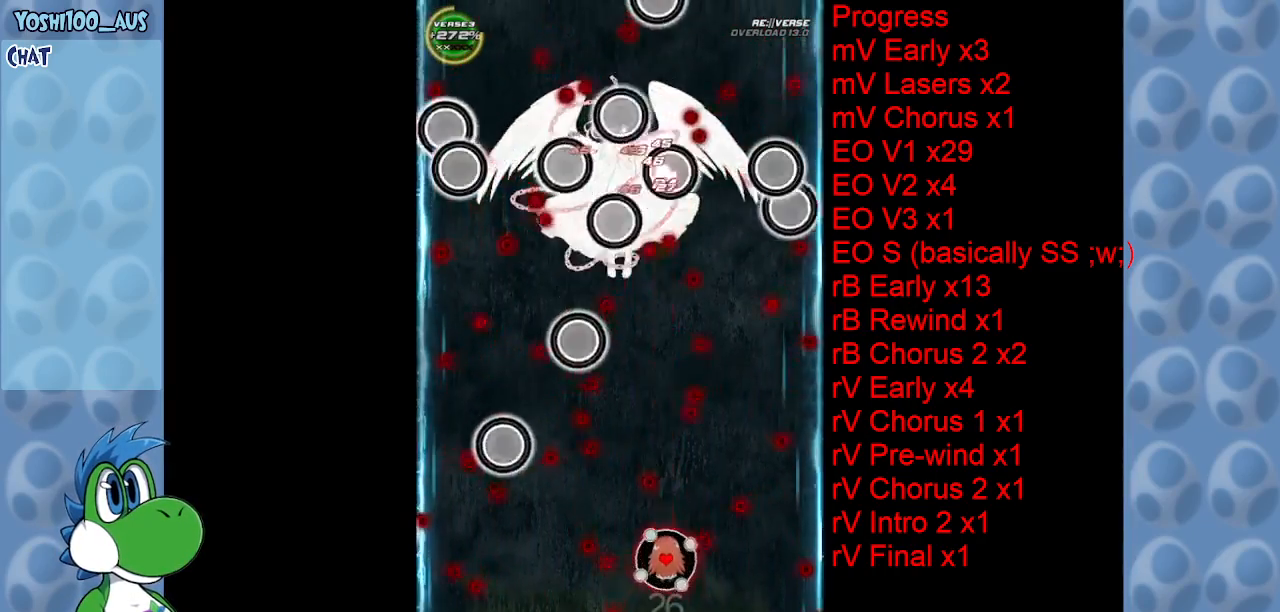
{"keys": ["down", "right"], "events": [[66, "right", "down"], [200, "z", "down"], [250, "down", "down"], [350, "z", "up"]]}
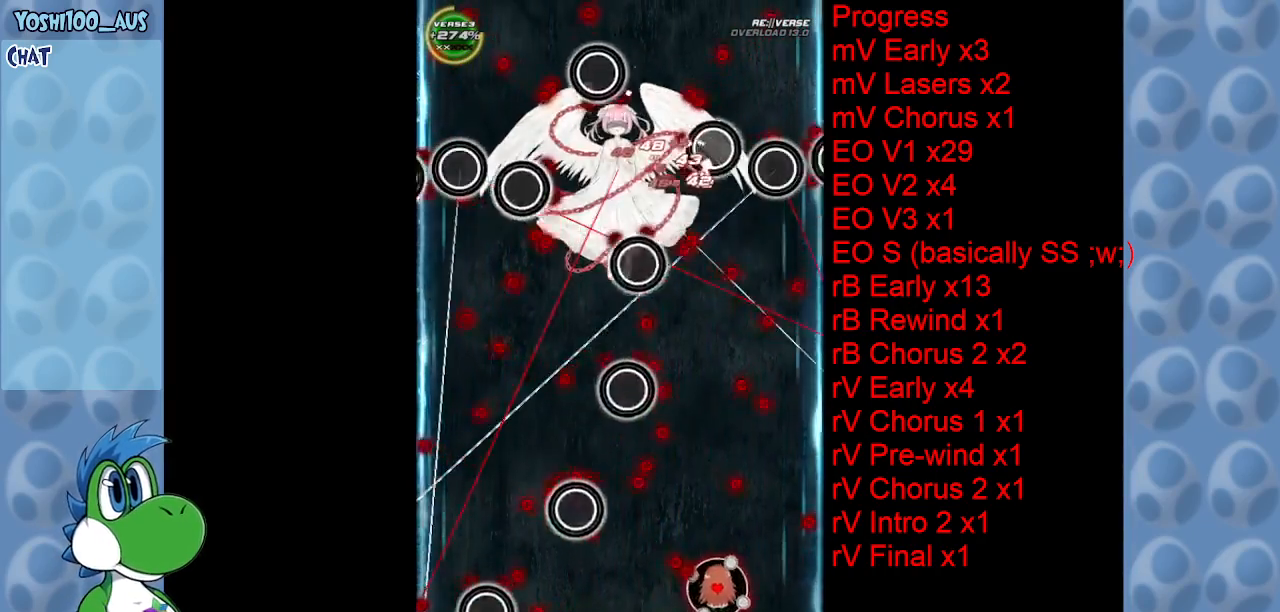
{"keys": ["left", "x"], "events": [[83, "z", "down"], [133, "right", "up"], [216, "z", "up"], [266, "down", "up"], [366, "left", "down"], [400, "x", "down"]]}
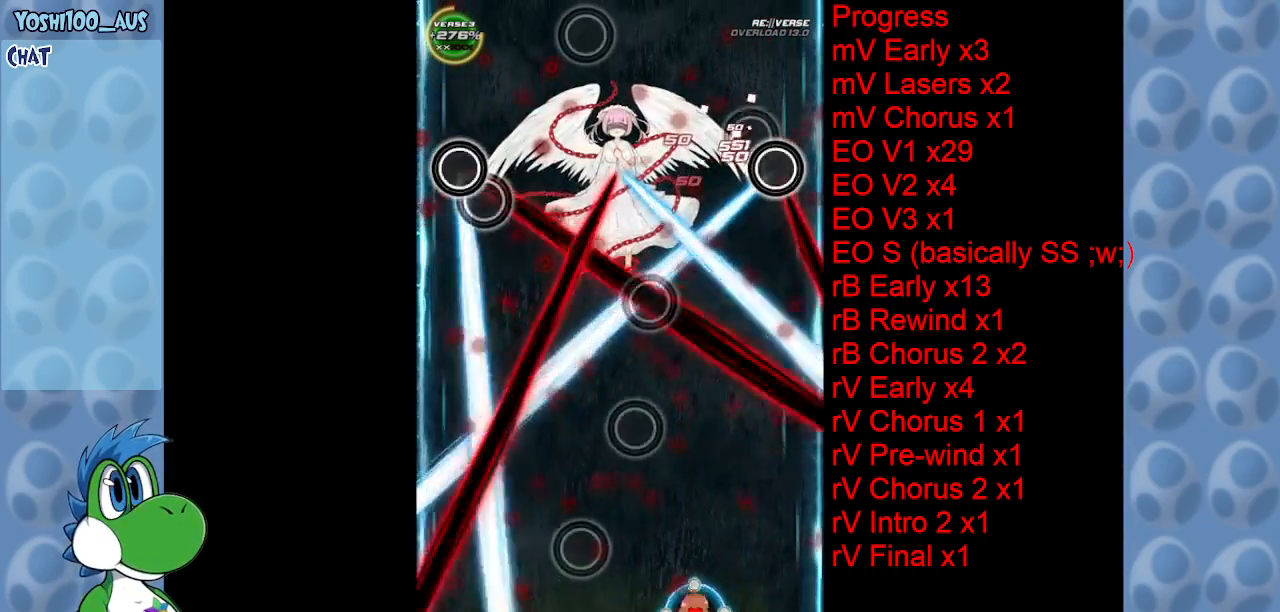
{"keys": ["right"], "events": [[100, "x", "up"], [283, "left", "up"], [283, "right", "down"], [283, "x", "down"], [433, "x", "up"]]}
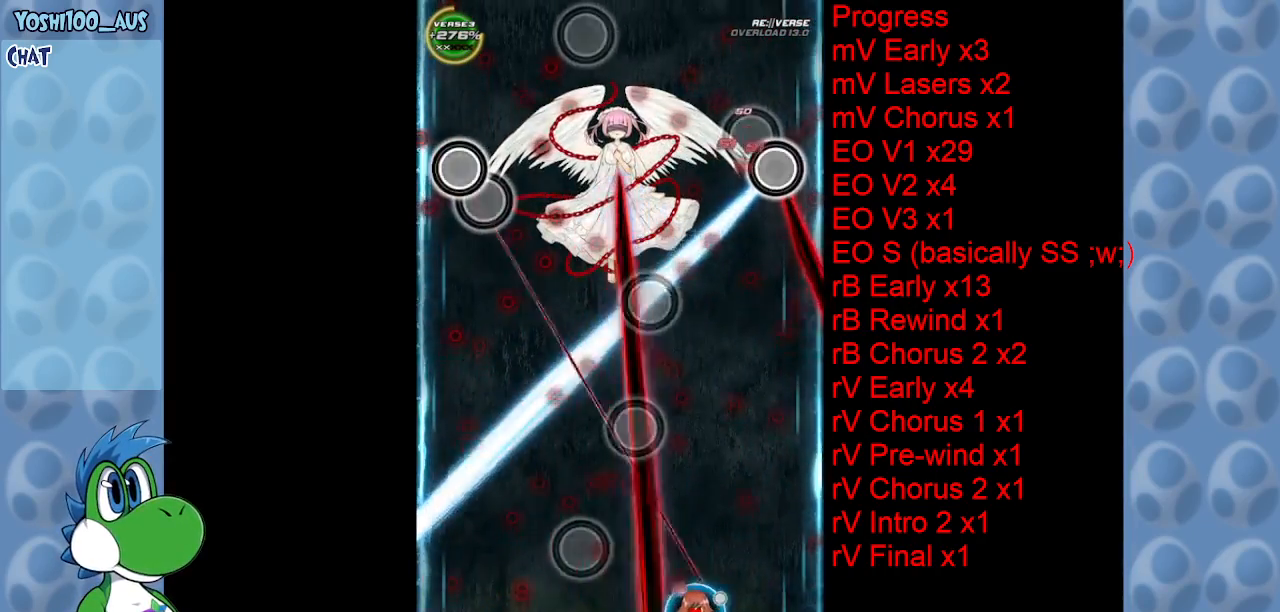
{"keys": [], "events": [[66, "left", "down"], [116, "right", "up"], [116, "x", "down"], [250, "x", "up"], [350, "left", "up"]]}